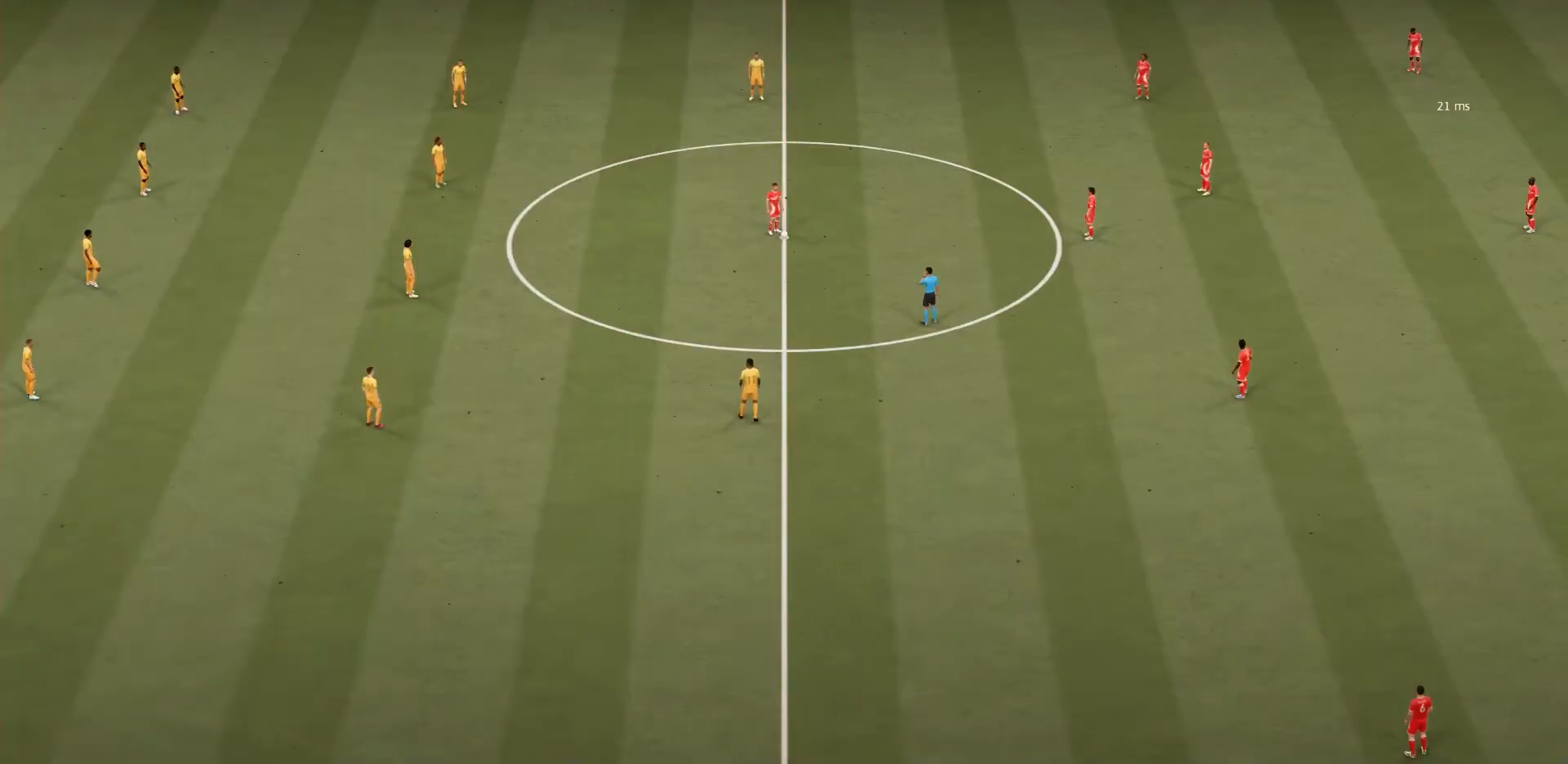
Gameplay with a controller (PlayStation layout); each line is a JSON object with the inputs held at the frame after it. "events" lists button and stick changes between this image and that frame as [ms after this image, input, new state], when the widget could be followed in between. Not read: L3 R3.
{"buttons": ["CROSS"], "left_stick": "right", "right_stick": "center", "events": [[300, "CROSS", "down"], [333, "left_stick", "right"]]}
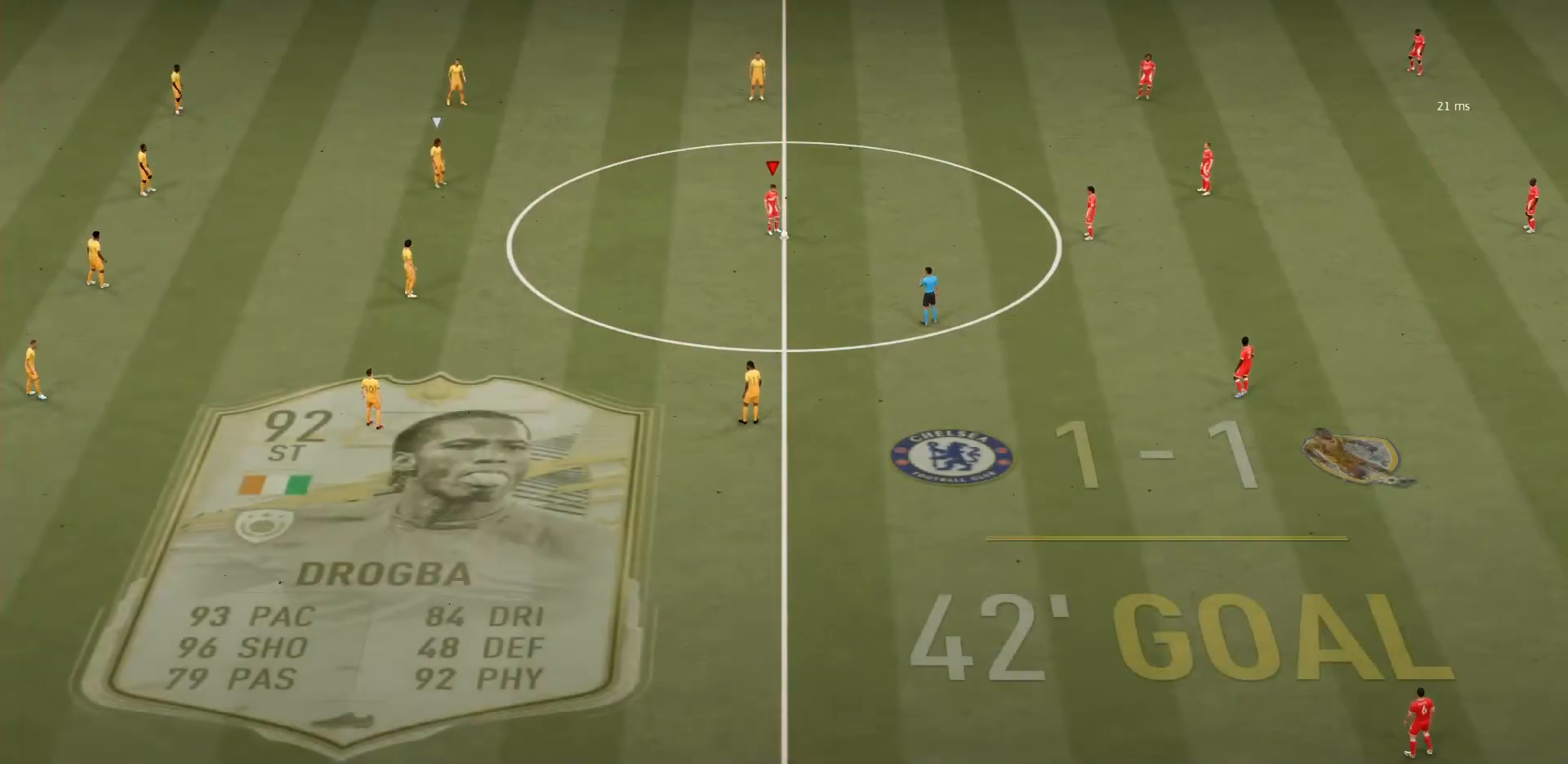
{"buttons": [], "left_stick": "center", "right_stick": "center", "events": [[33, "CROSS", "up"], [100, "left_stick", "center"]]}
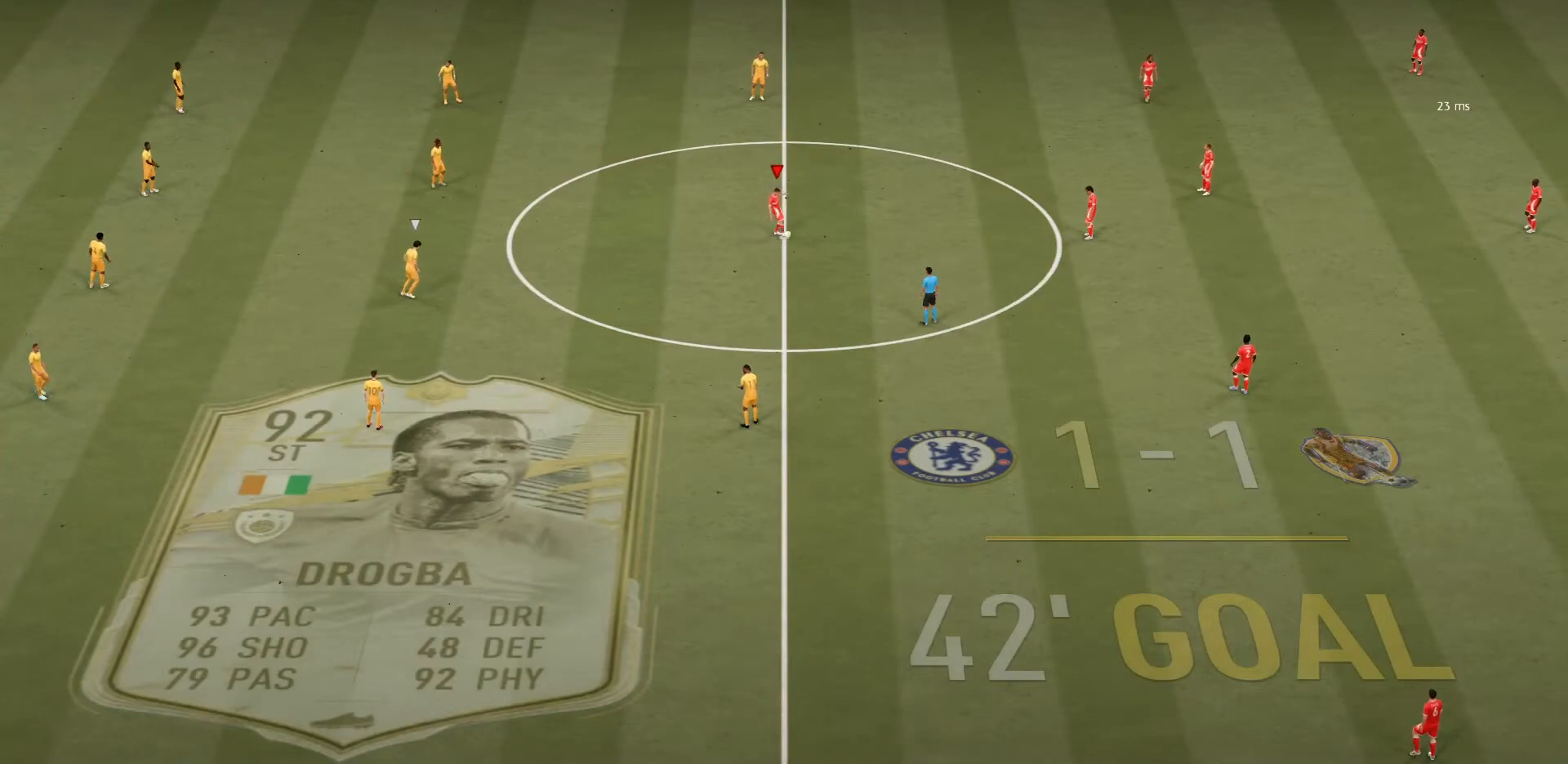
{"buttons": [], "left_stick": "center", "right_stick": "center", "events": []}
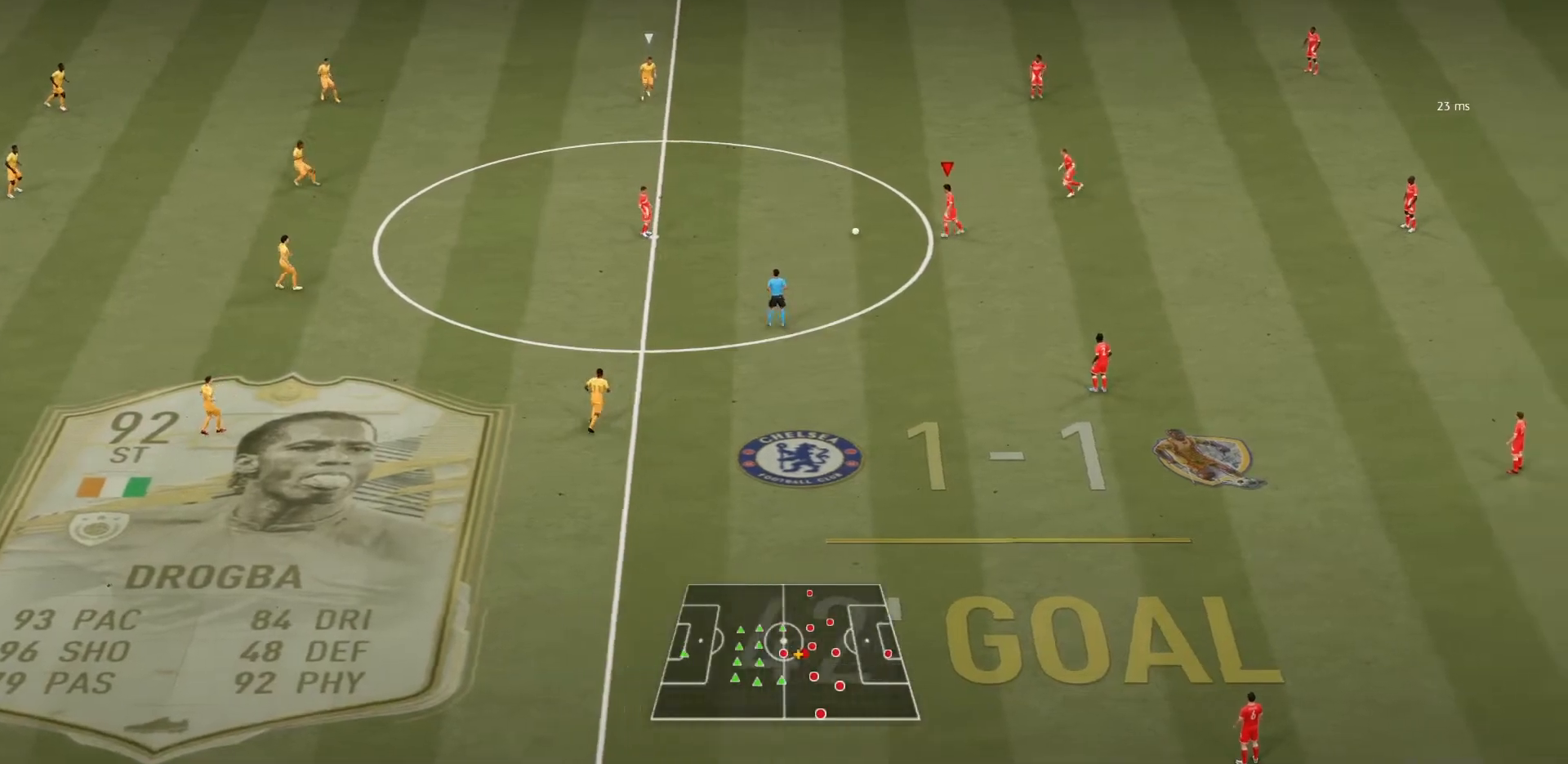
{"buttons": ["CROSS"], "left_stick": "down", "right_stick": "center", "events": [[267, "left_stick", "down"], [334, "CROSS", "down"]]}
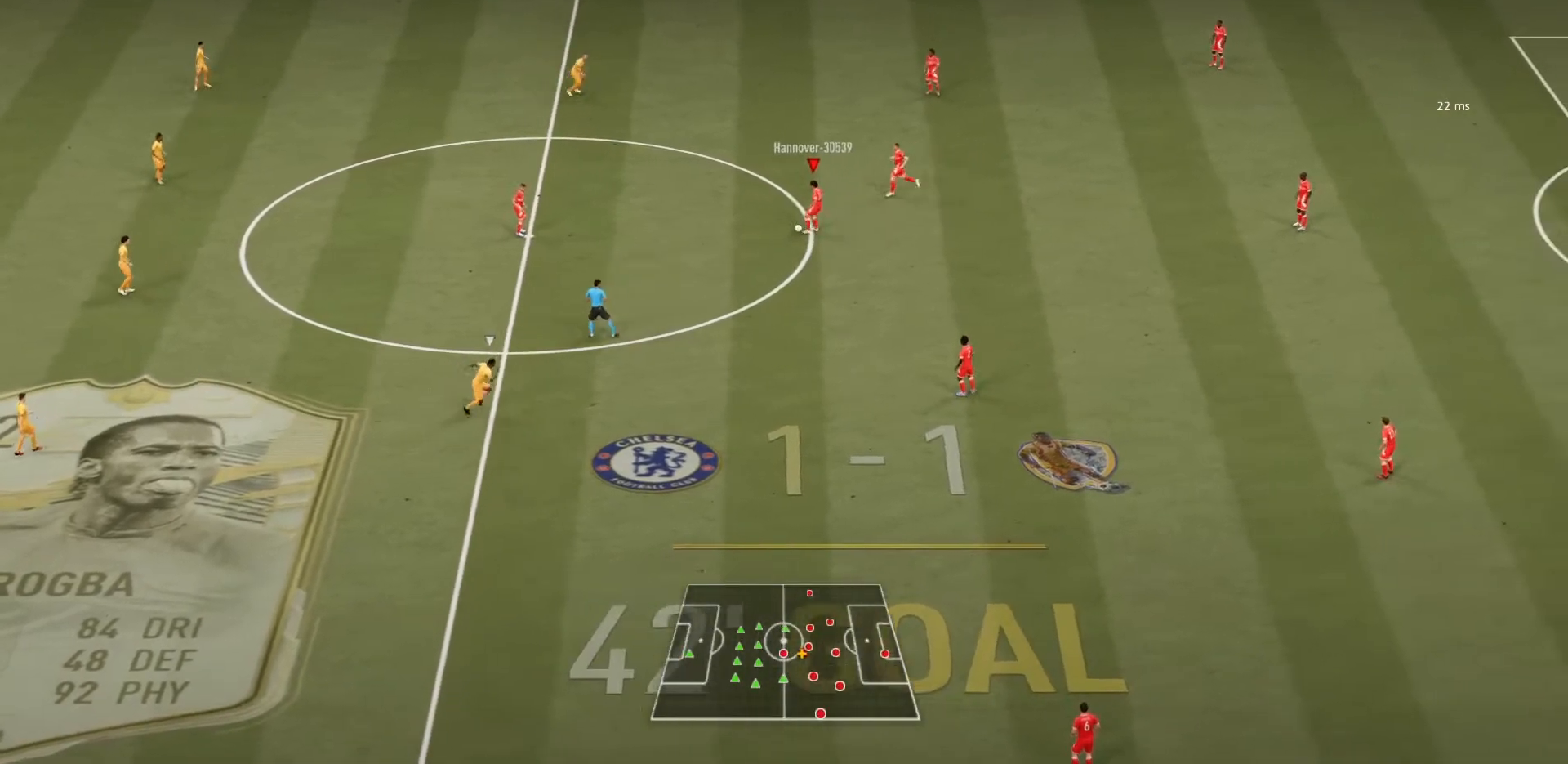
{"buttons": [], "left_stick": "center", "right_stick": "center", "events": [[33, "CROSS", "up"], [66, "left_stick", "center"]]}
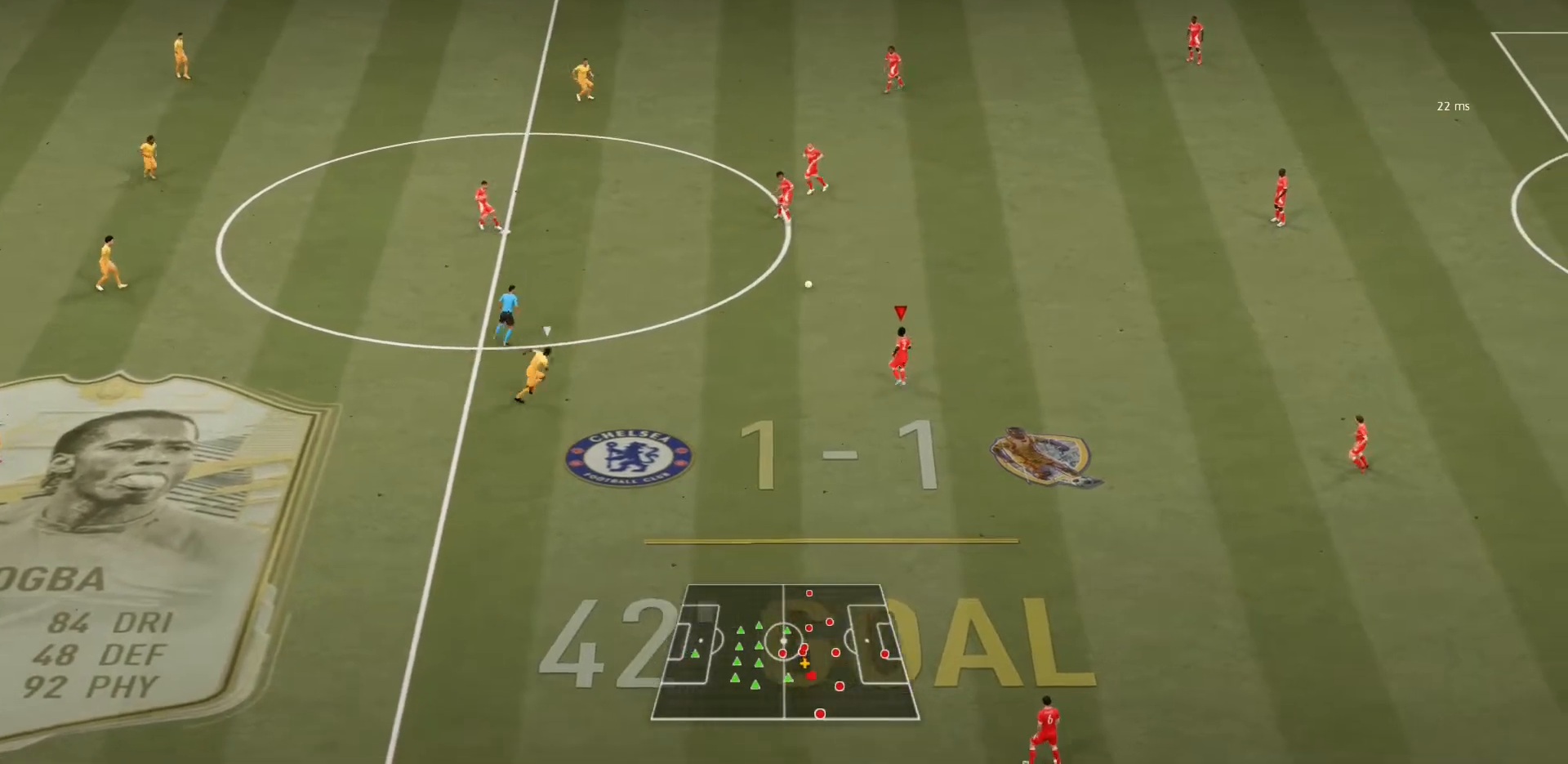
{"buttons": [], "left_stick": "center", "right_stick": "center", "events": []}
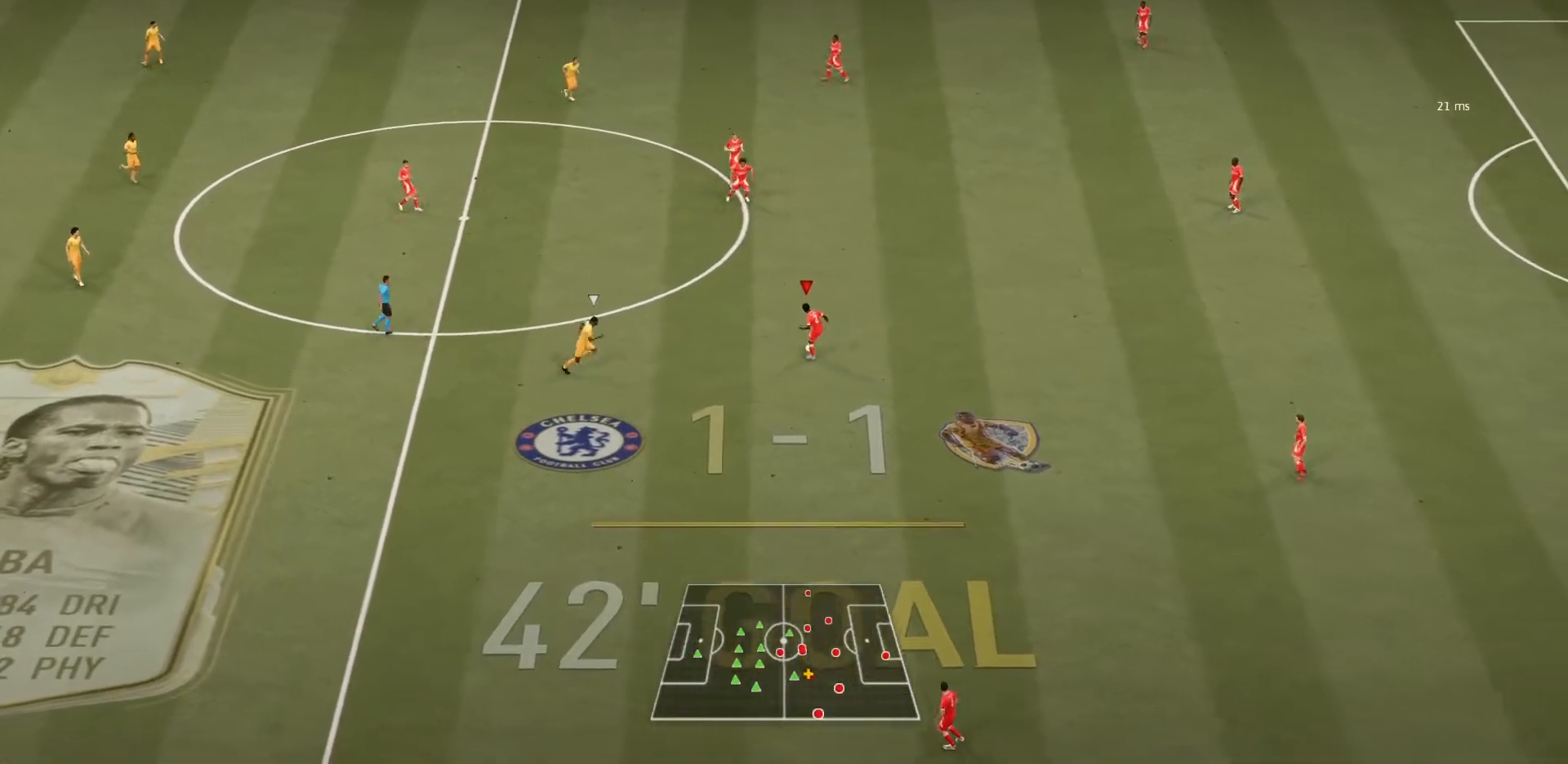
{"buttons": [], "left_stick": "center", "right_stick": "center", "events": [[166, "left_stick", "down"], [200, "TRIANGLE", "down"], [433, "TRIANGLE", "up"], [467, "left_stick", "center"]]}
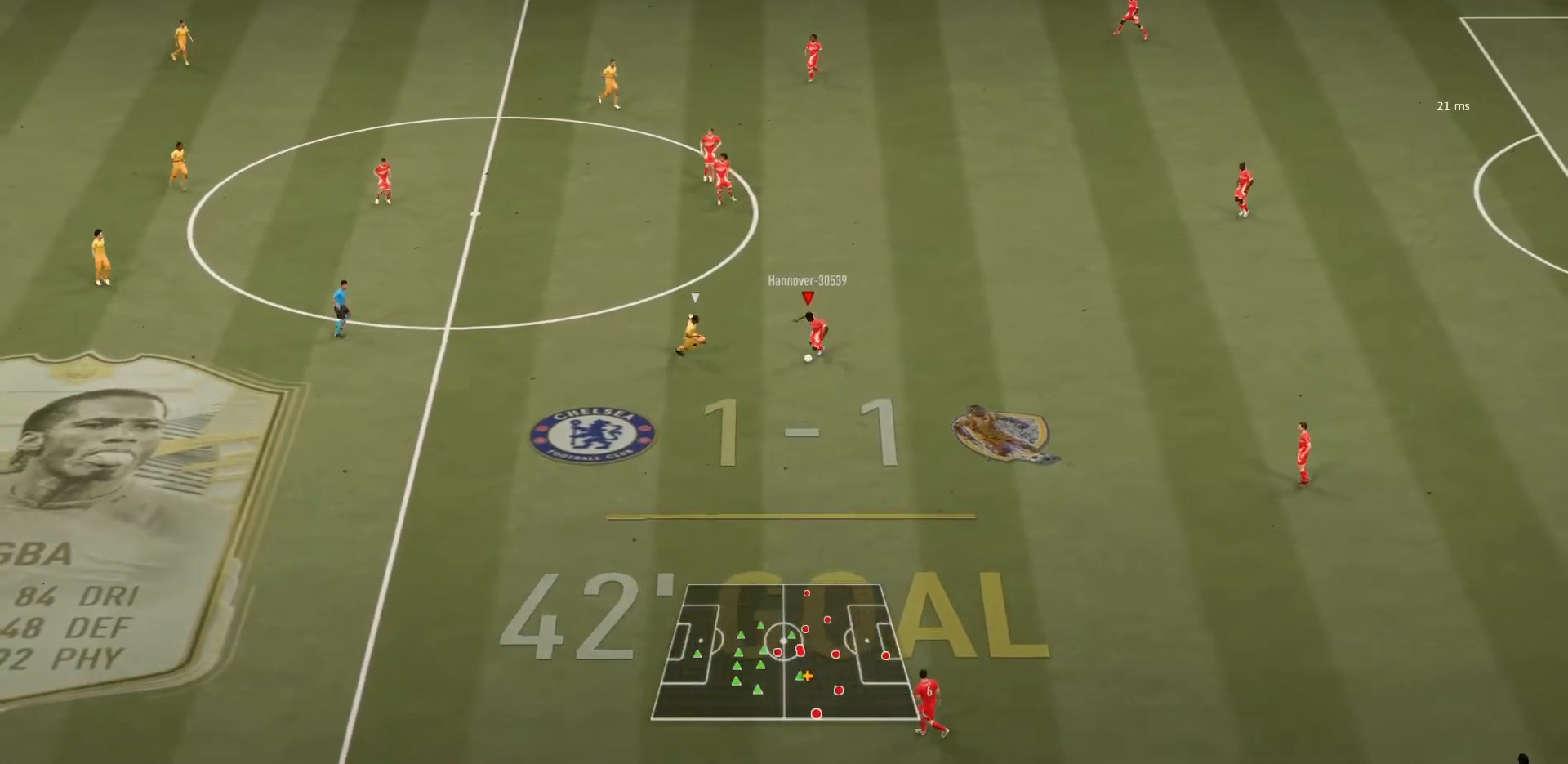
{"buttons": [], "left_stick": "center", "right_stick": "center", "events": []}
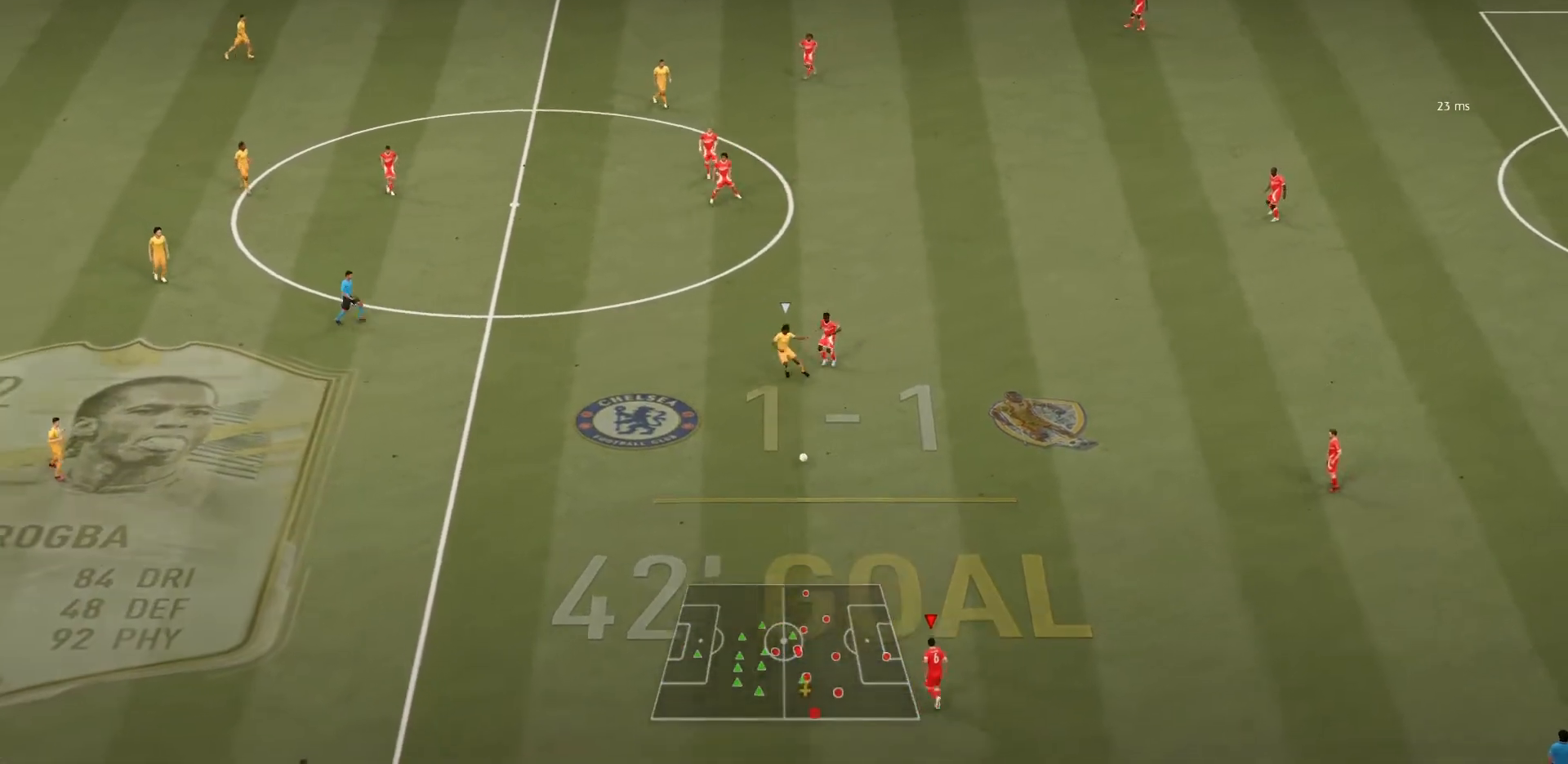
{"buttons": ["R1"], "left_stick": "left", "right_stick": "center", "events": [[66, "R1", "down"], [133, "left_stick", "left"]]}
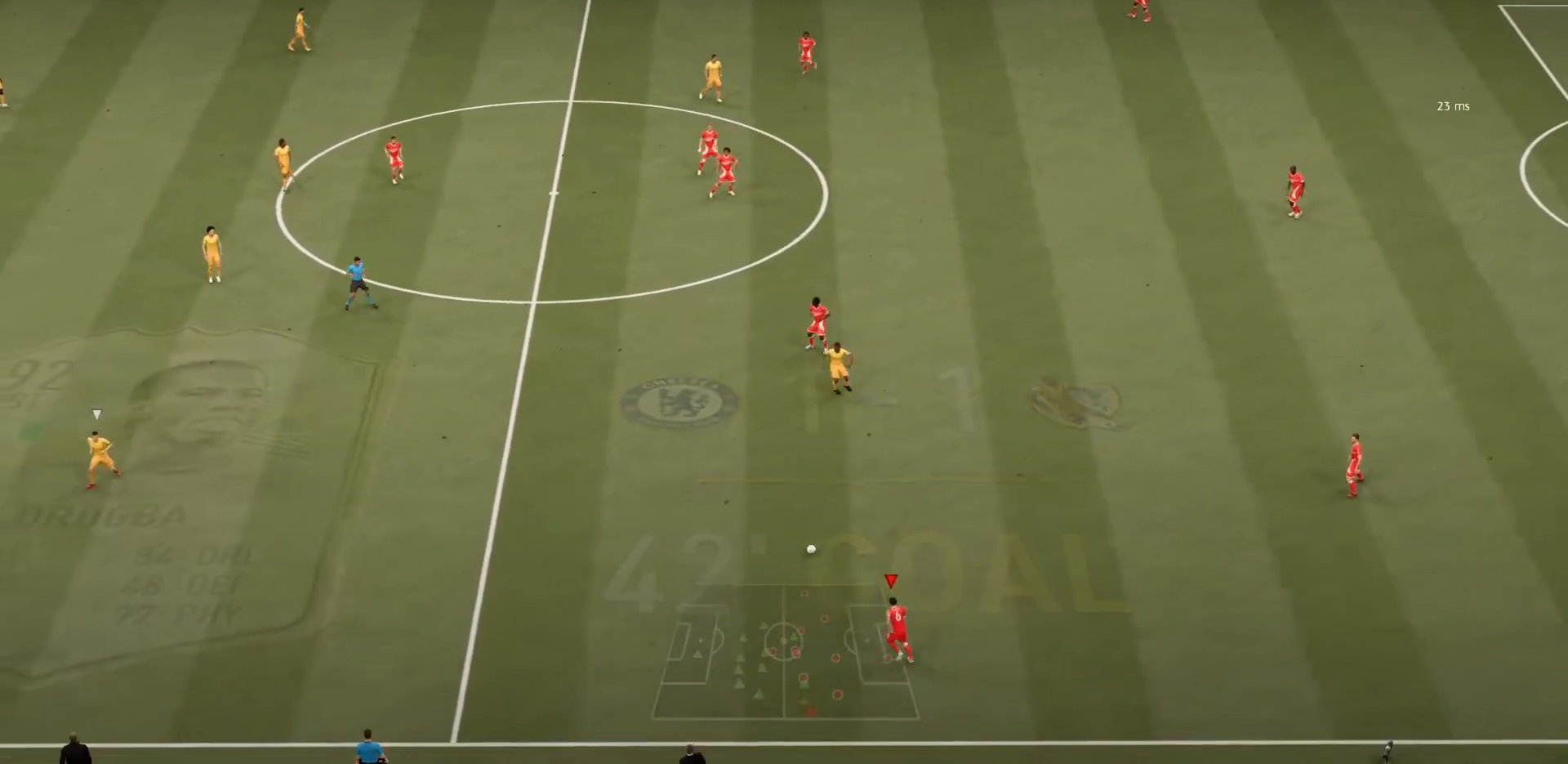
{"buttons": [], "left_stick": "left", "right_stick": "center", "events": [[234, "R1", "up"]]}
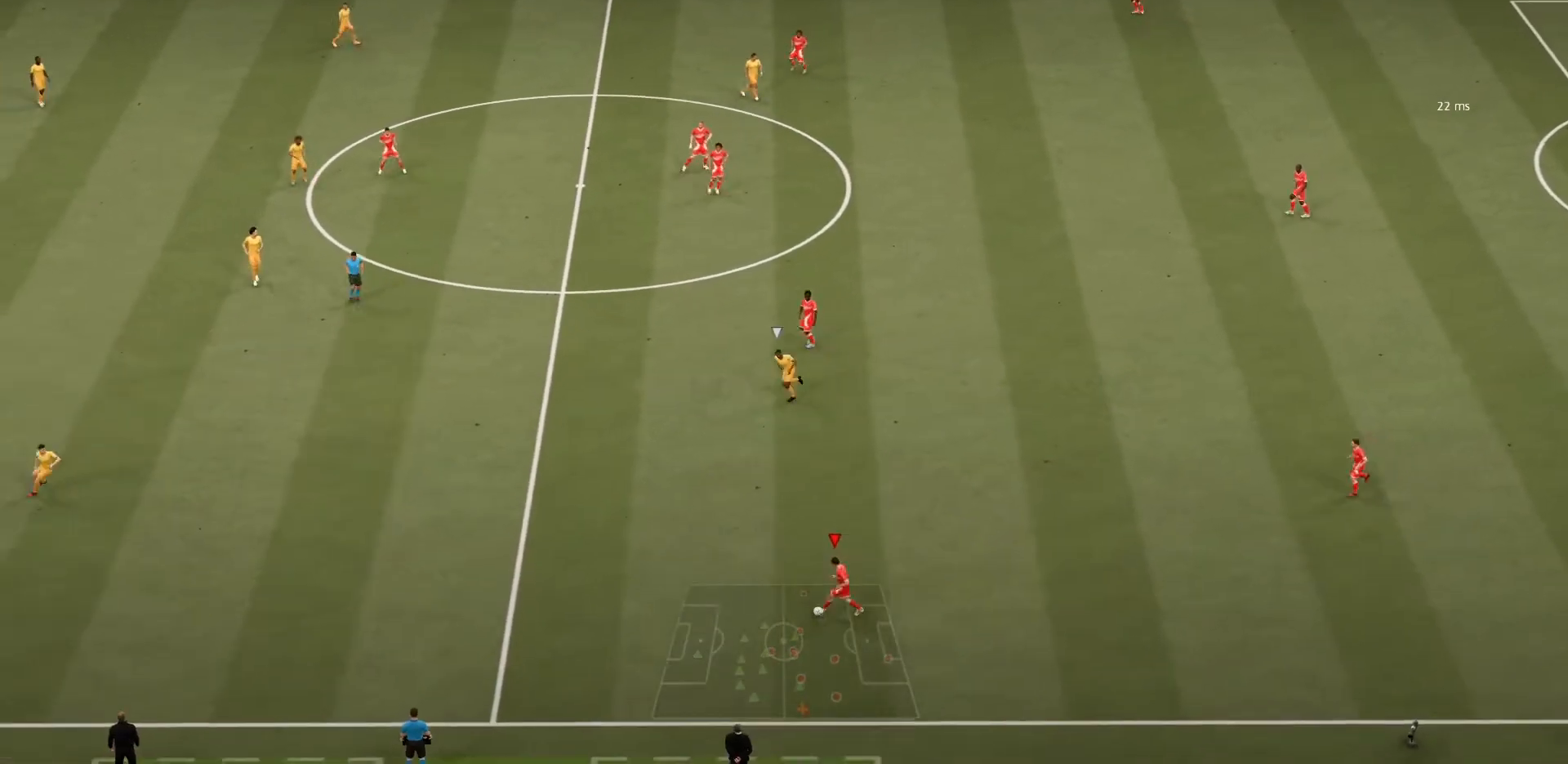
{"buttons": [], "left_stick": "up-left", "right_stick": "center", "events": [[333, "left_stick", "up-left"]]}
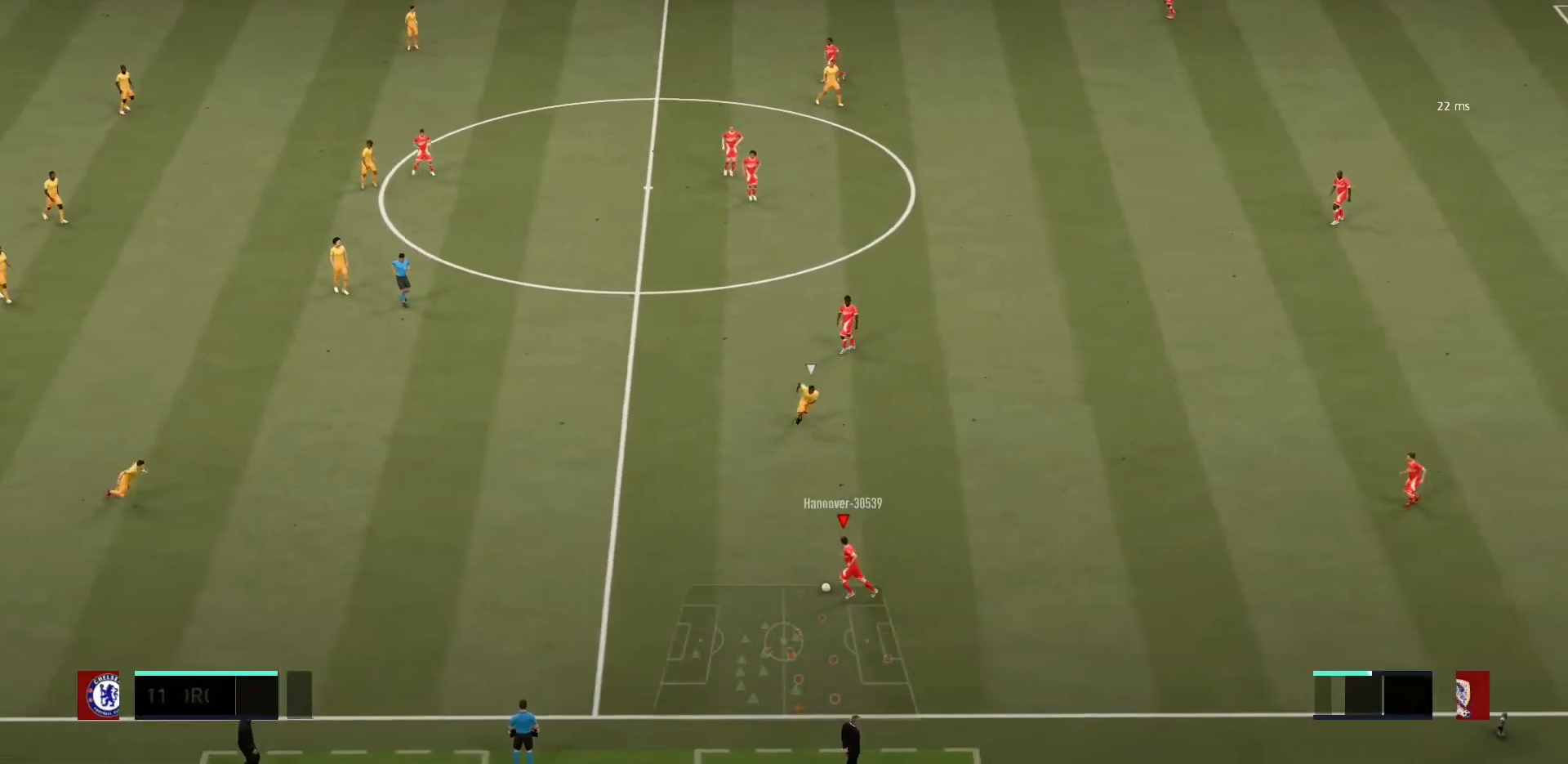
{"buttons": ["CROSS"], "left_stick": "up-right", "right_stick": "center", "events": [[167, "left_stick", "up-right"], [400, "CROSS", "down"]]}
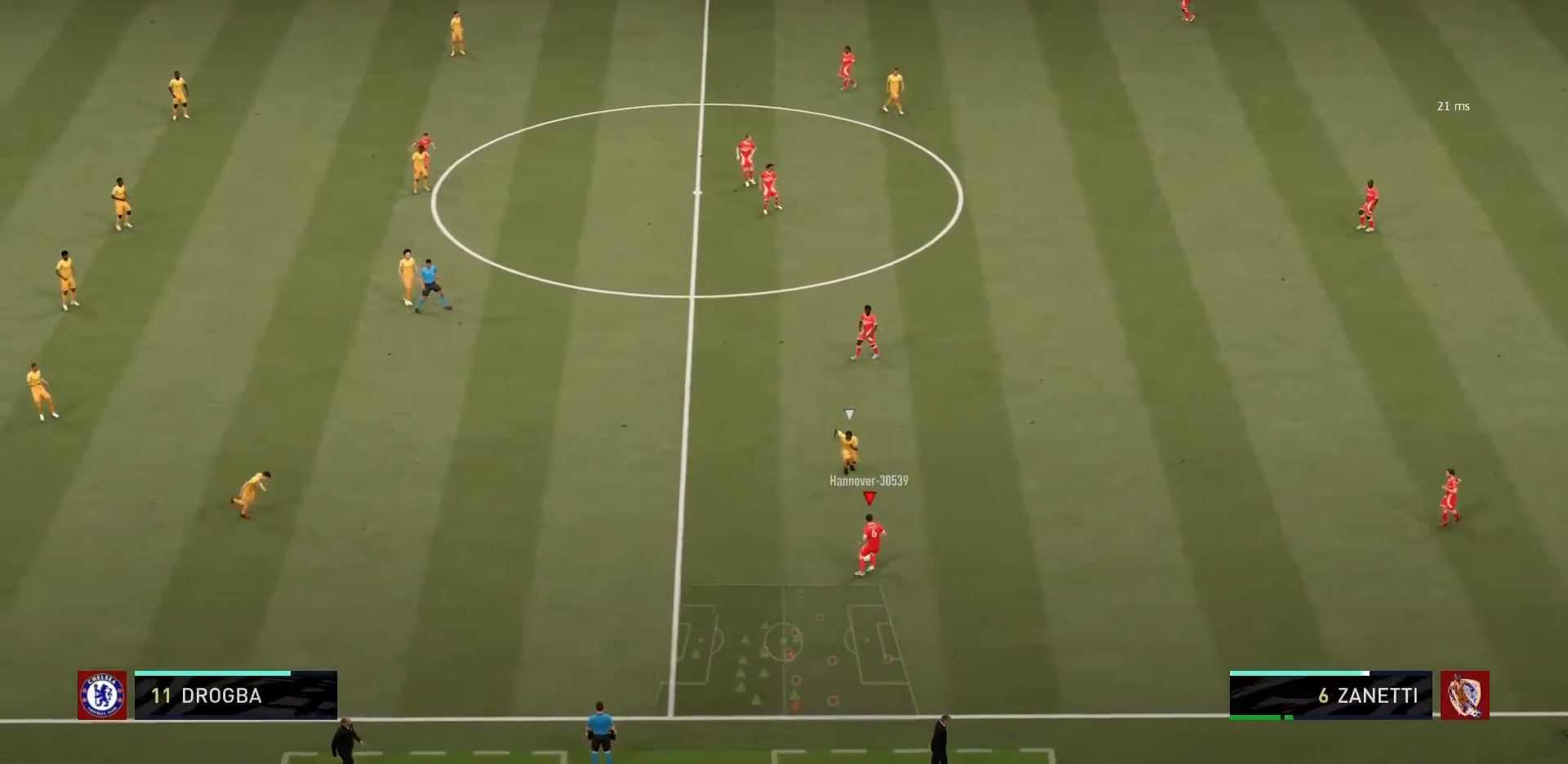
{"buttons": [], "left_stick": "center", "right_stick": "center", "events": [[33, "CROSS", "up"], [133, "left_stick", "center"]]}
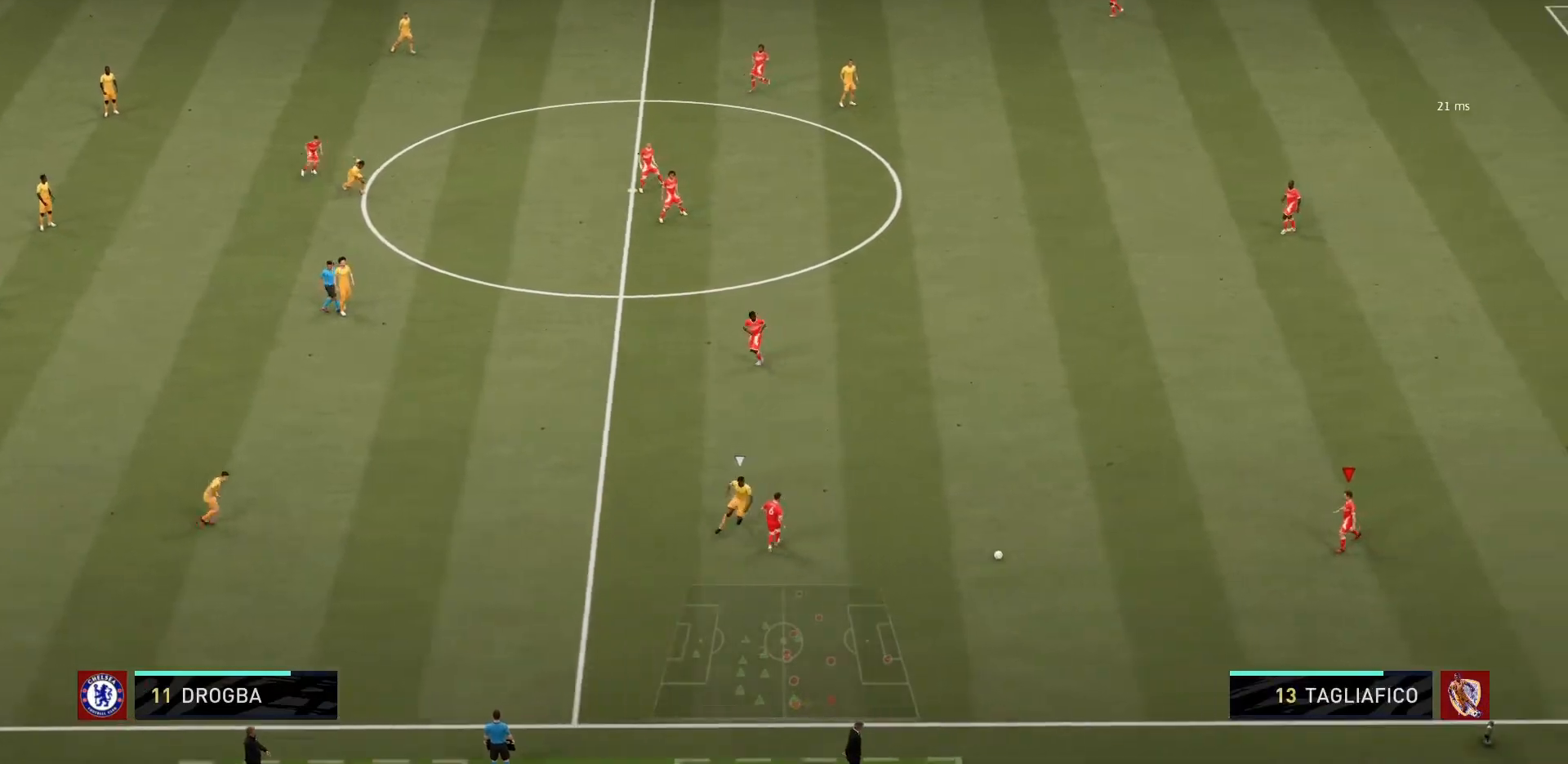
{"buttons": [], "left_stick": "up-left", "right_stick": "center", "events": [[334, "left_stick", "up-left"]]}
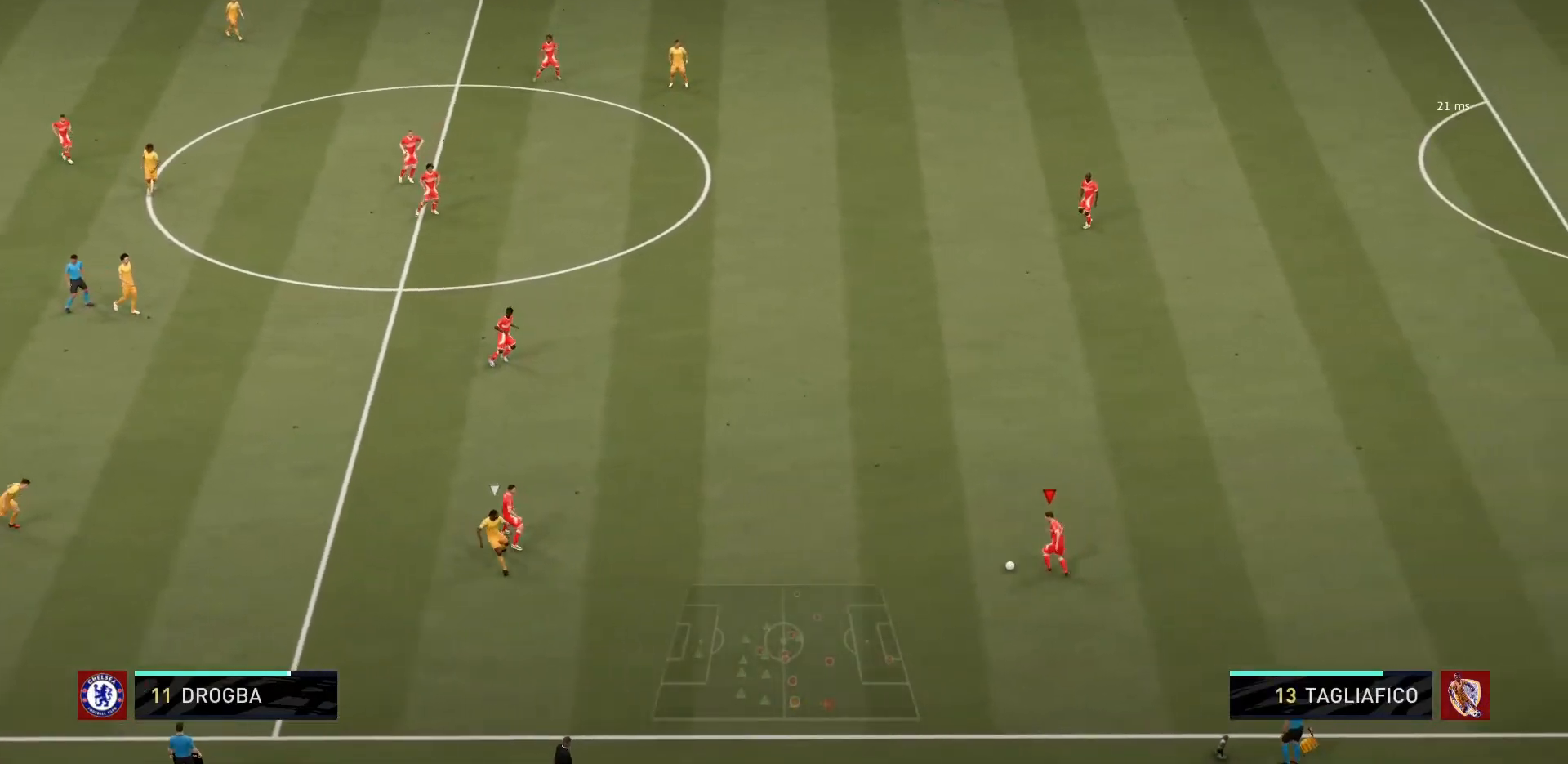
{"buttons": ["R1"], "left_stick": "center", "right_stick": "center", "events": [[100, "CROSS", "down"], [267, "CROSS", "up"], [367, "R1", "down"], [400, "left_stick", "center"]]}
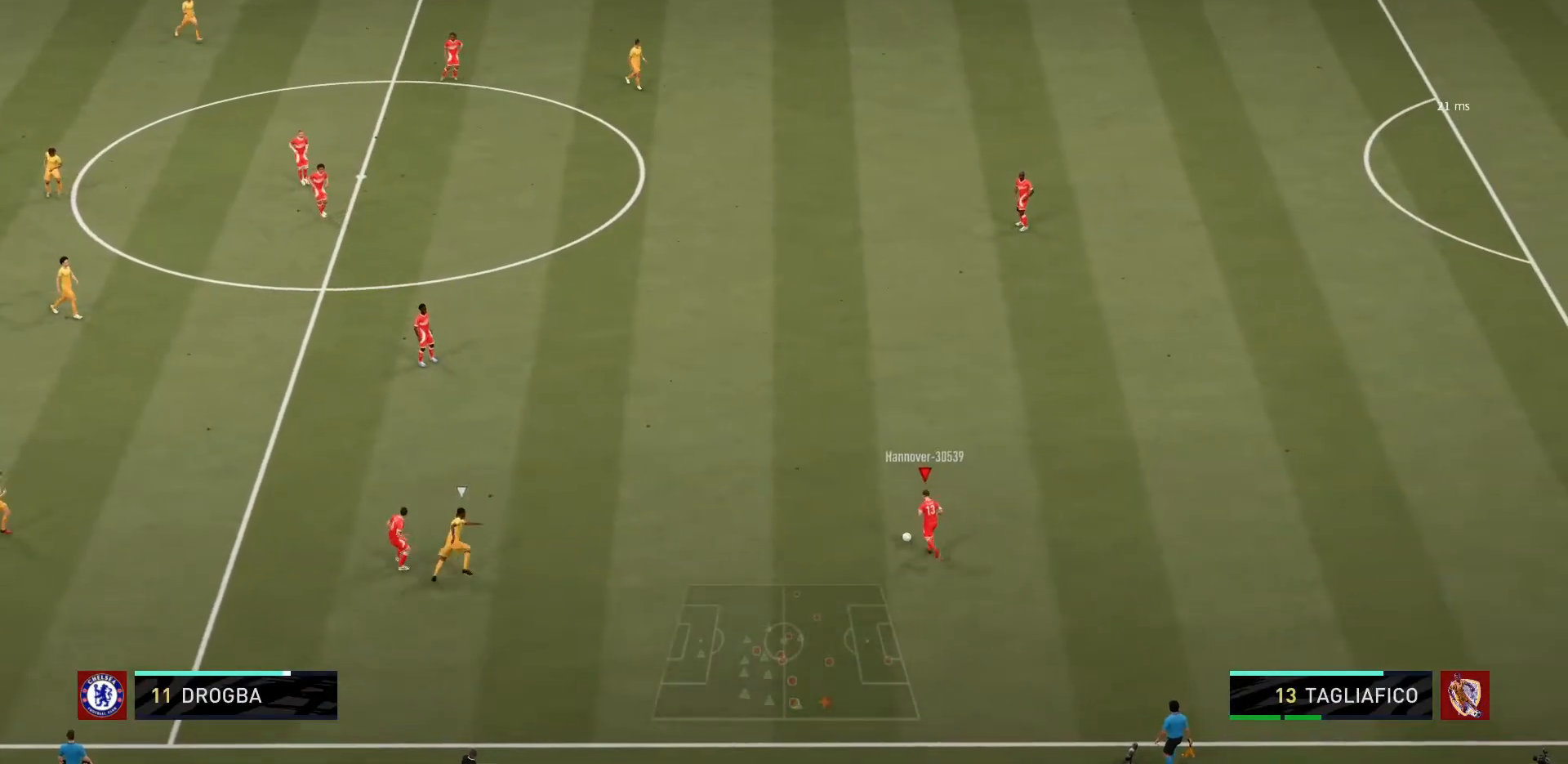
{"buttons": ["R1"], "left_stick": "center", "right_stick": "center", "events": []}
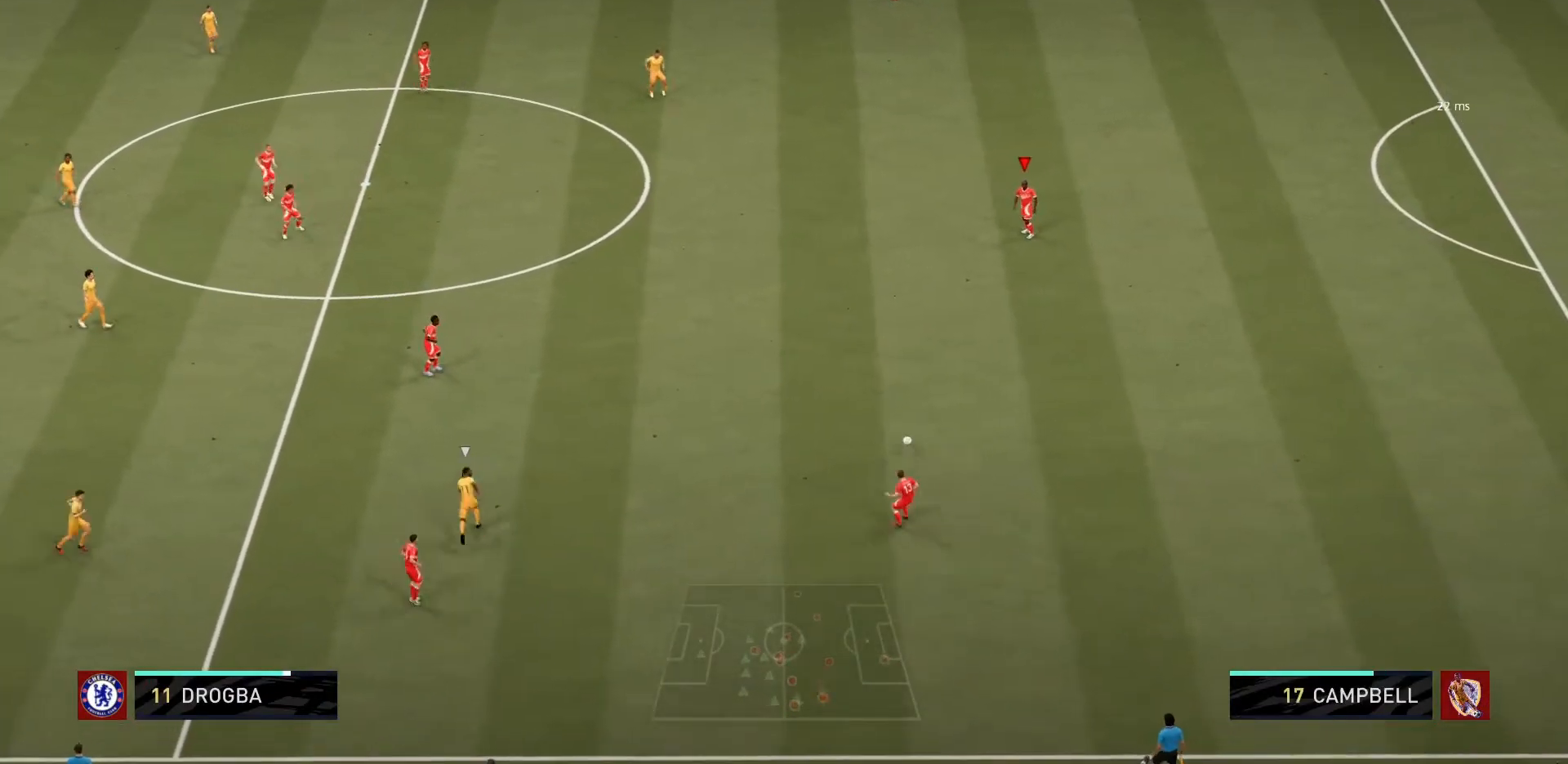
{"buttons": ["R1"], "left_stick": "left", "right_stick": "center", "events": [[367, "left_stick", "left"]]}
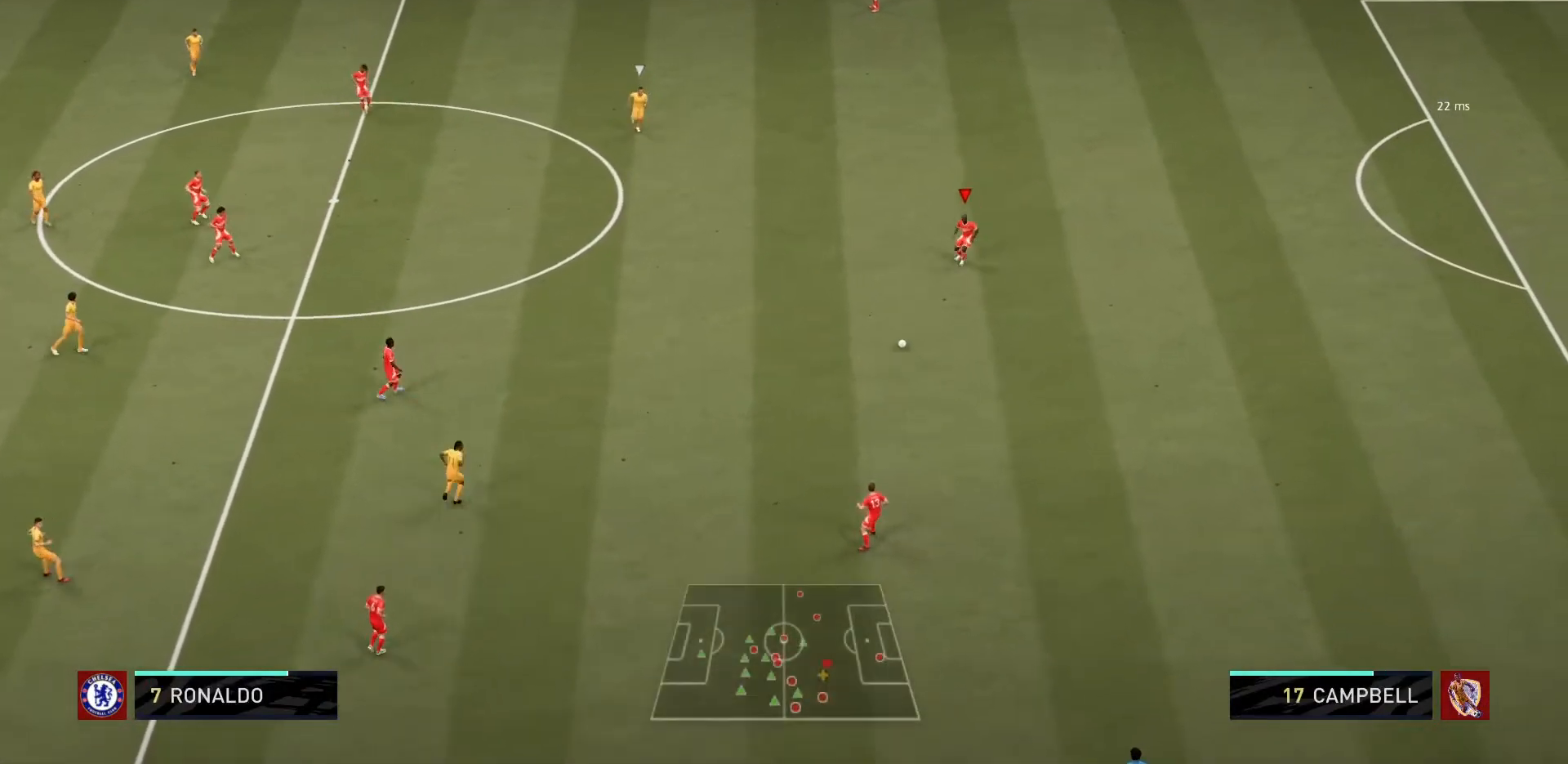
{"buttons": [], "left_stick": "left", "right_stick": "center", "events": [[134, "R1", "up"]]}
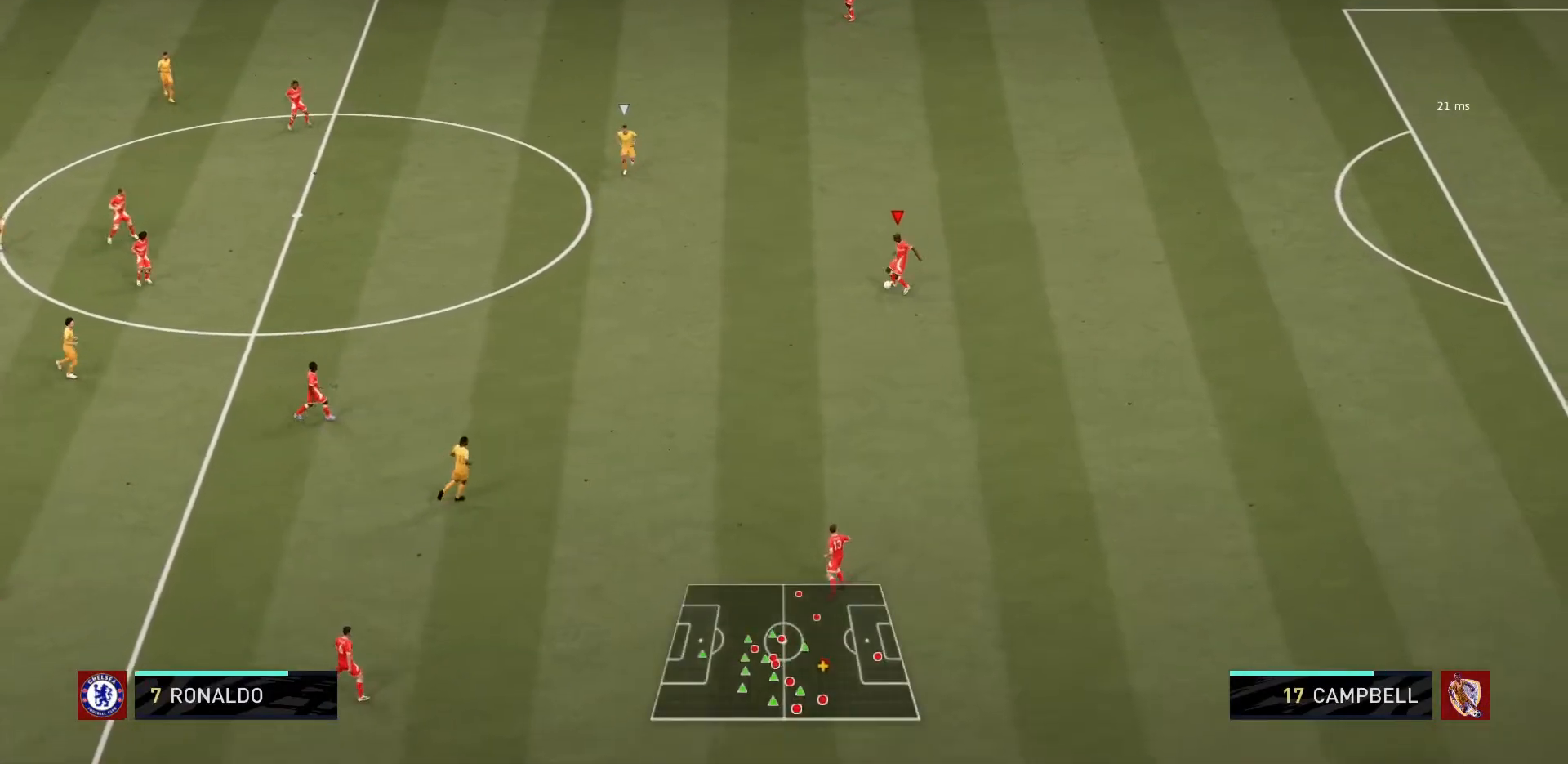
{"buttons": [], "left_stick": "center", "right_stick": "center", "events": [[100, "CROSS", "down"], [166, "R2", "down"], [300, "CROSS", "up"], [333, "R2", "up"], [367, "left_stick", "center"]]}
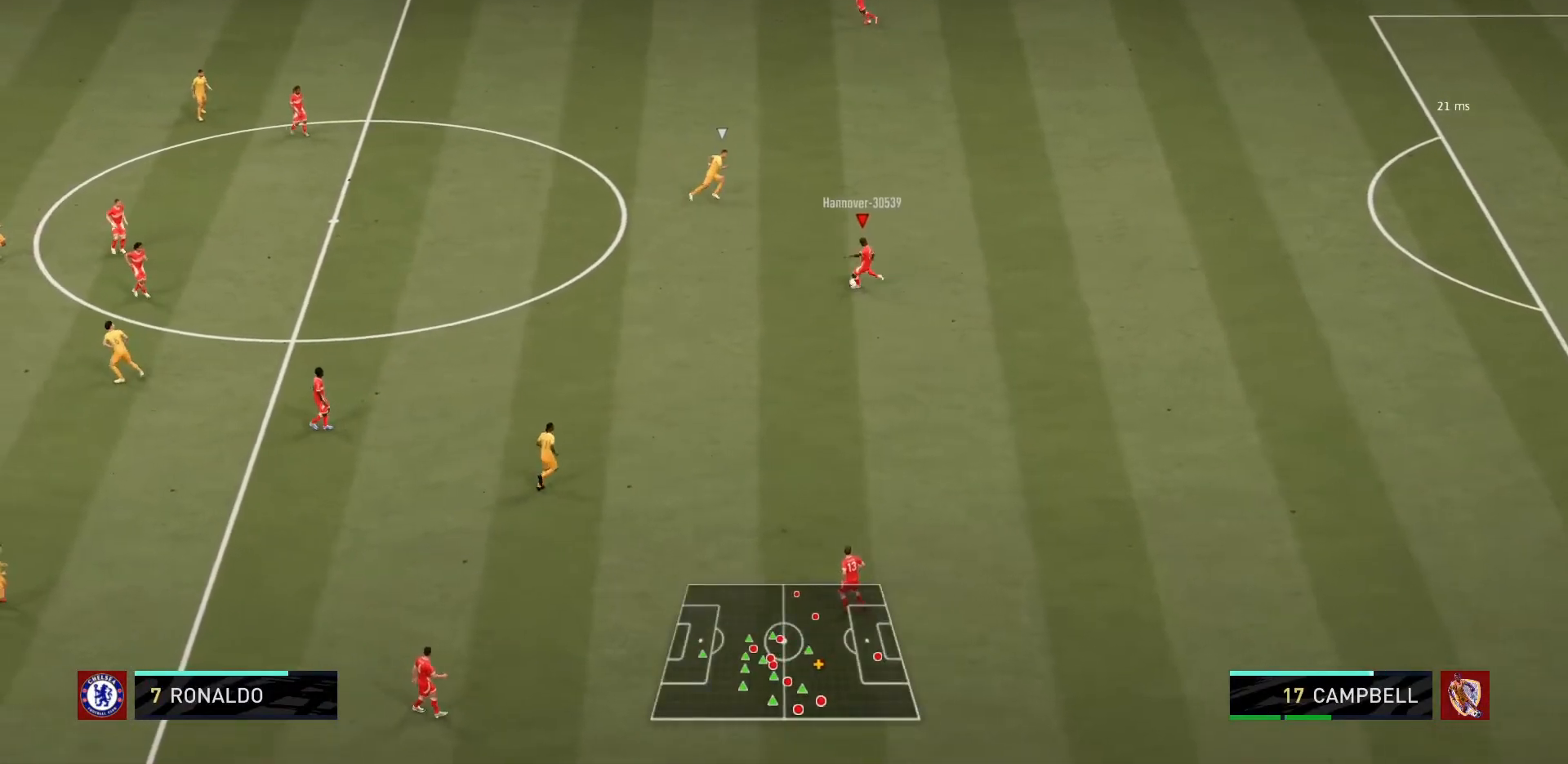
{"buttons": [], "left_stick": "center", "right_stick": "center", "events": []}